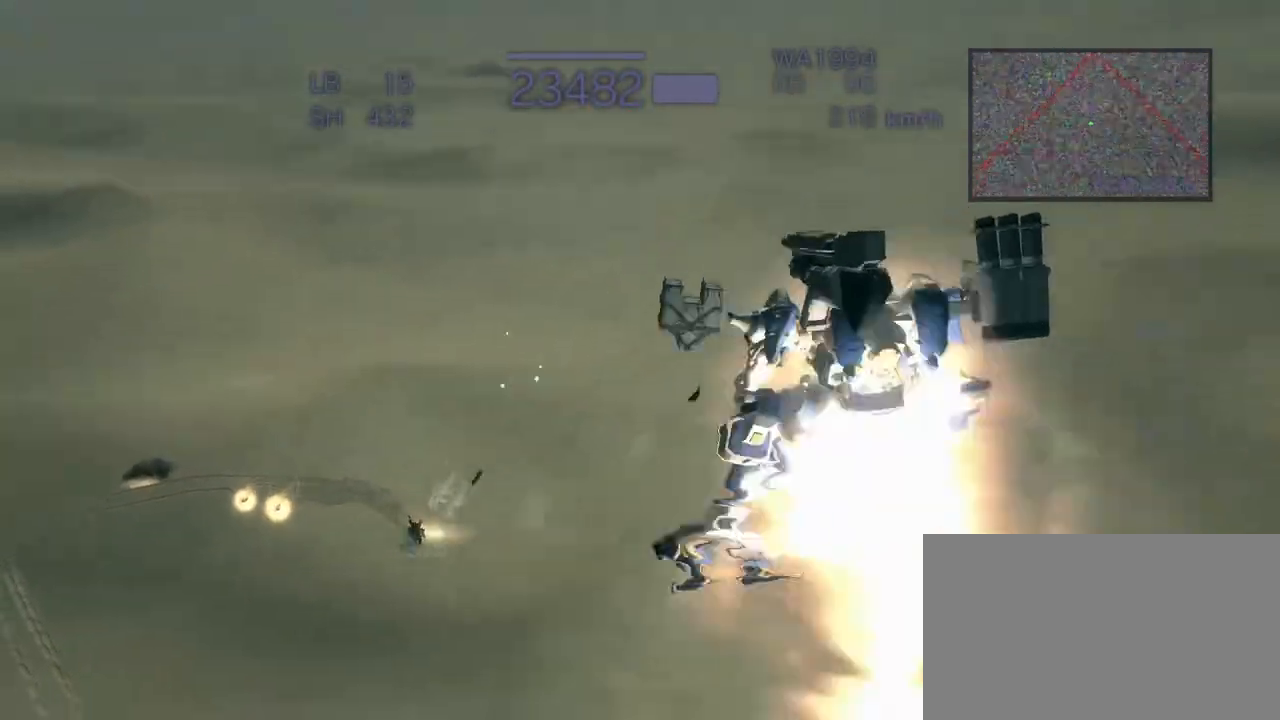
Gameplay with a controller (arcade stick); each line is a JSON object with the inputs held at the frame after it. "events" lists button and stick changes between this image and that frame as [ms after this image, input, new state], when the widget could be followed in between. Not read: L3 R3.
{"buttons": ["CROSS", "CIRCLE", "R2"], "left_stick": "down", "events": [[67, "SQUARE", "up"], [283, "left_stick", "center"], [350, "CROSS", "down"], [383, "left_stick", "down"], [450, "CIRCLE", "down"]]}
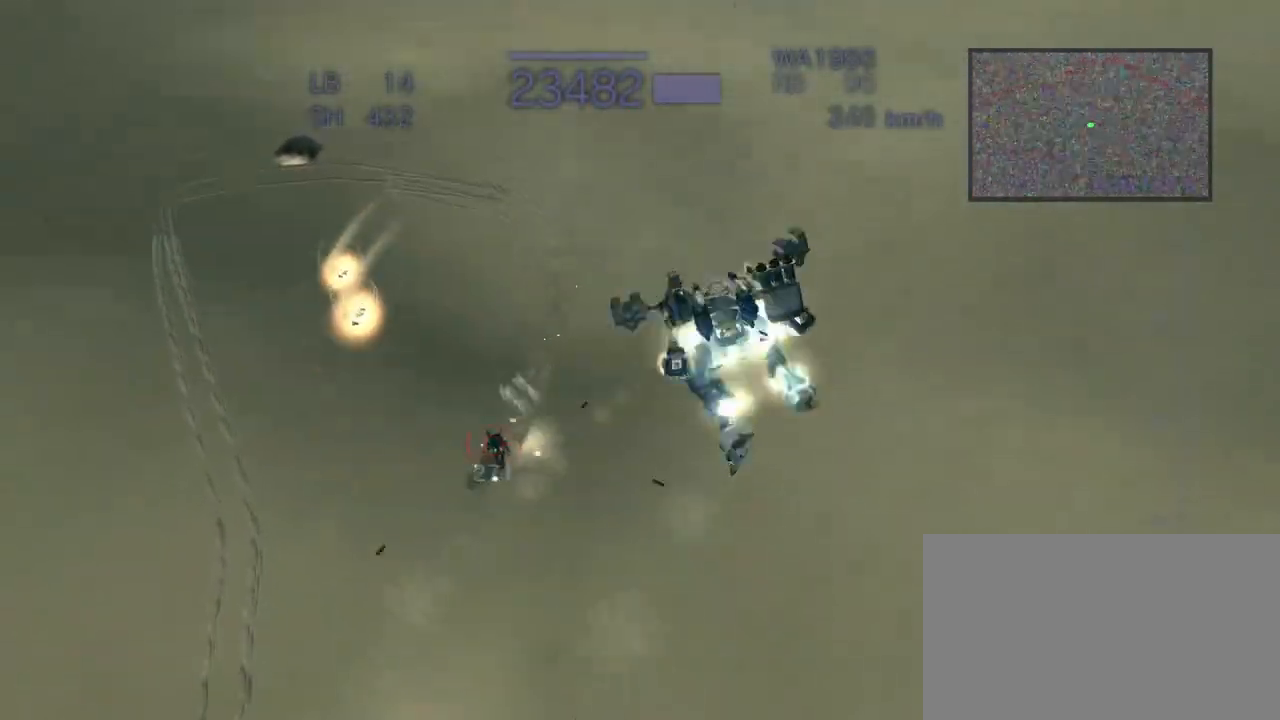
{"buttons": ["R2"], "left_stick": "right", "events": [[150, "CIRCLE", "up"], [233, "left_stick", "right"], [267, "SQUARE", "down"], [450, "SQUARE", "up"], [483, "CROSS", "up"]]}
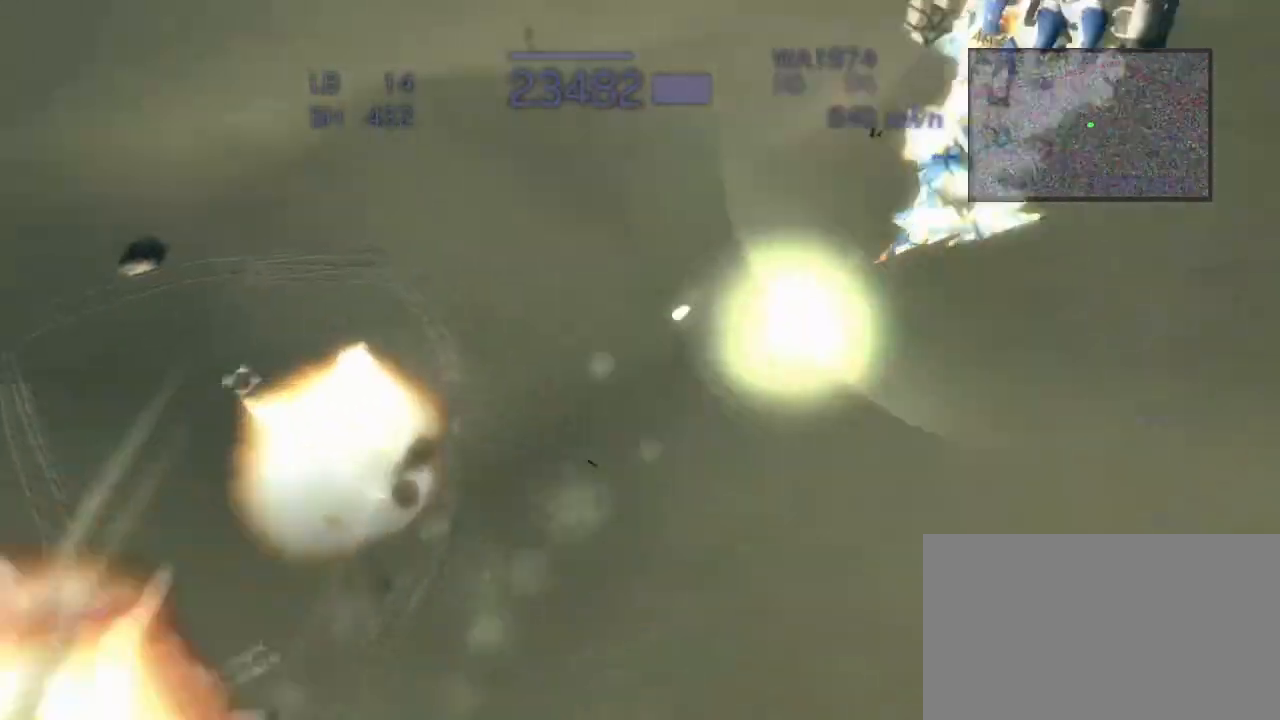
{"buttons": ["R2"], "left_stick": "center", "events": [[50, "left_stick", "center"], [150, "left_stick", "up-left"], [167, "SQUARE", "down"], [383, "SQUARE", "up"], [467, "left_stick", "center"]]}
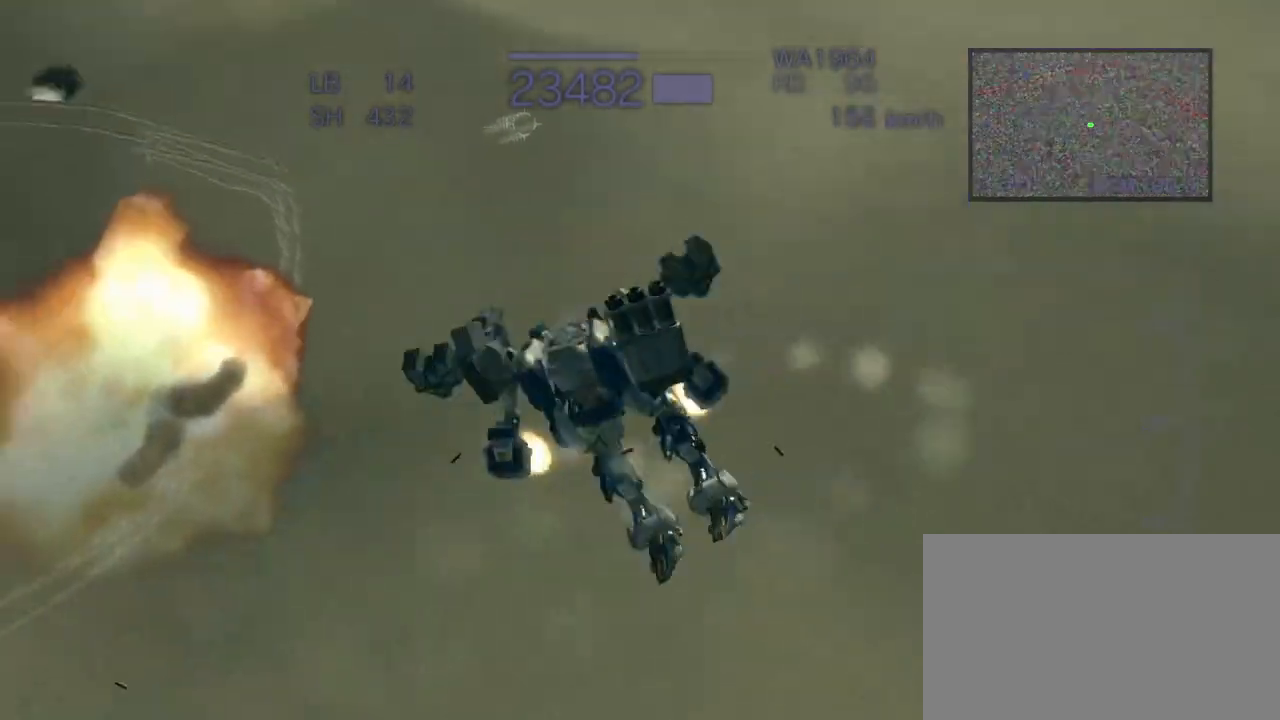
{"buttons": ["CROSS", "SQUARE"], "left_stick": "up", "events": [[133, "CROSS", "down"], [283, "left_stick", "up"], [383, "SQUARE", "down"], [417, "CROSS", "up"], [433, "R2", "up"], [467, "CROSS", "down"]]}
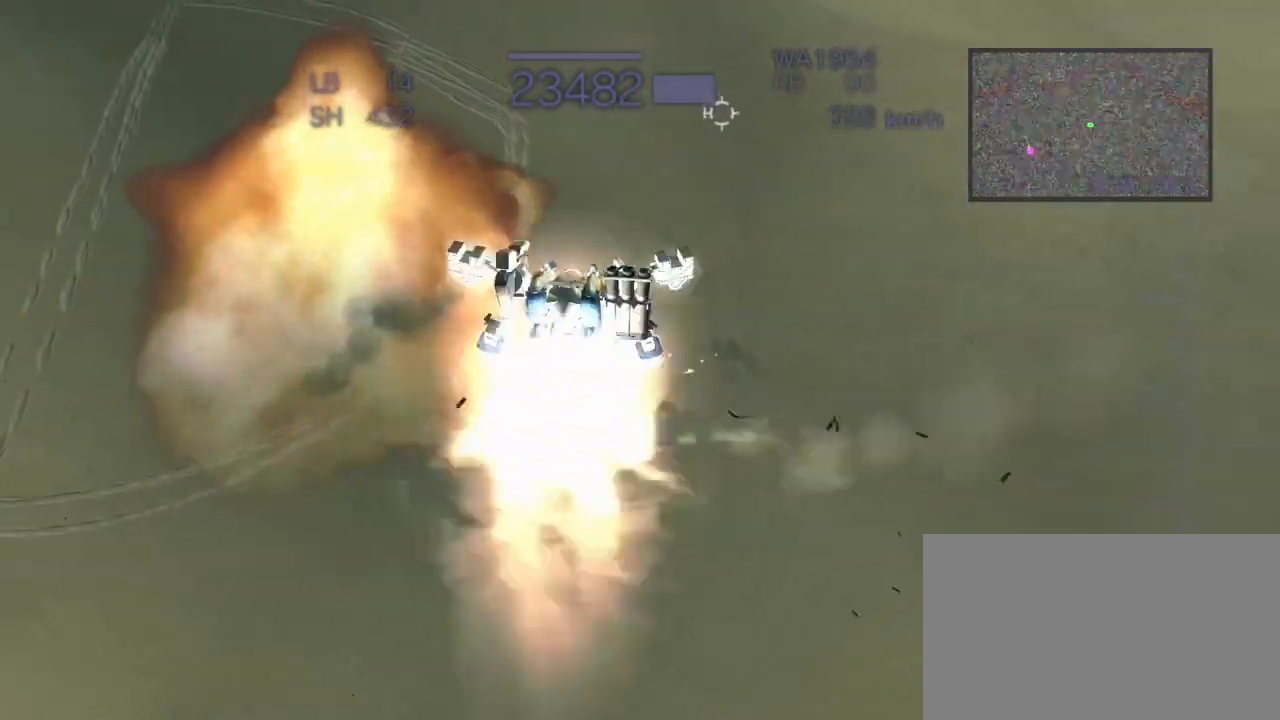
{"buttons": ["TRIANGLE"], "left_stick": "center", "events": [[33, "left_stick", "center"], [133, "CROSS", "up"], [133, "TRIANGLE", "down"], [383, "SQUARE", "up"]]}
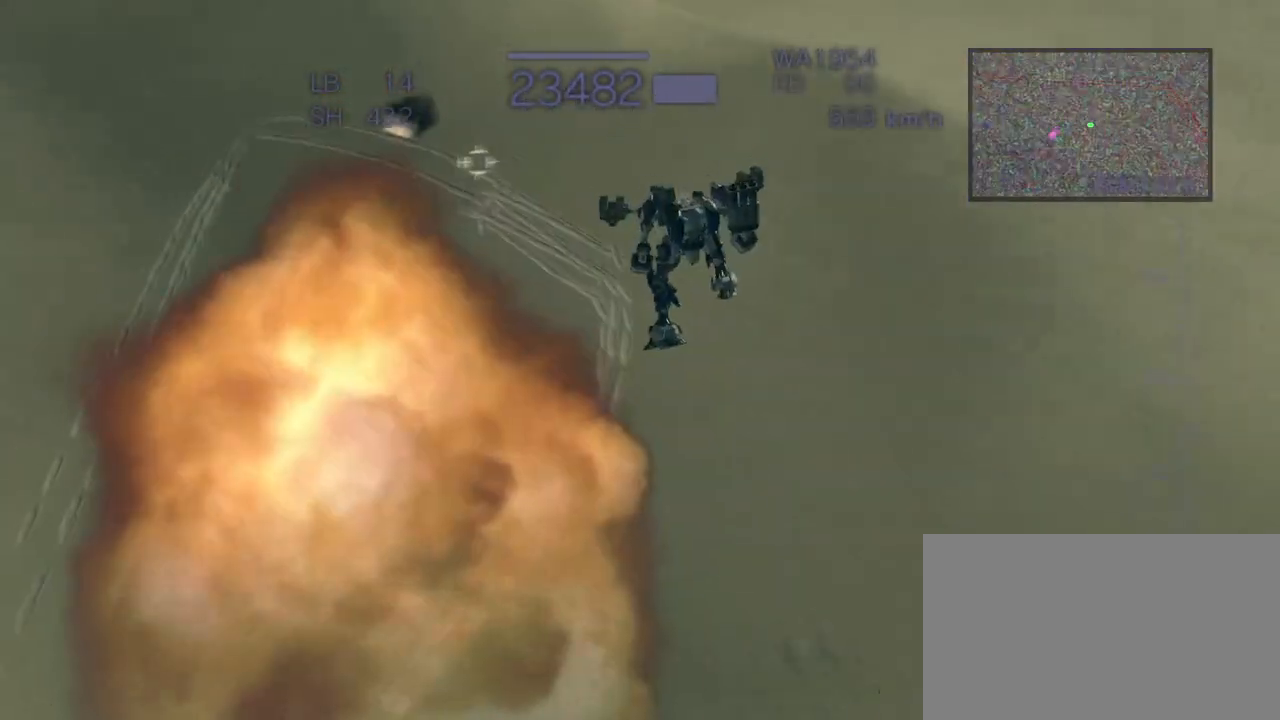
{"buttons": ["CROSS"], "left_stick": "down-right", "events": [[183, "SQUARE", "down"], [317, "SQUARE", "up"], [383, "CROSS", "down"], [433, "TRIANGLE", "up"], [433, "left_stick", "down-right"]]}
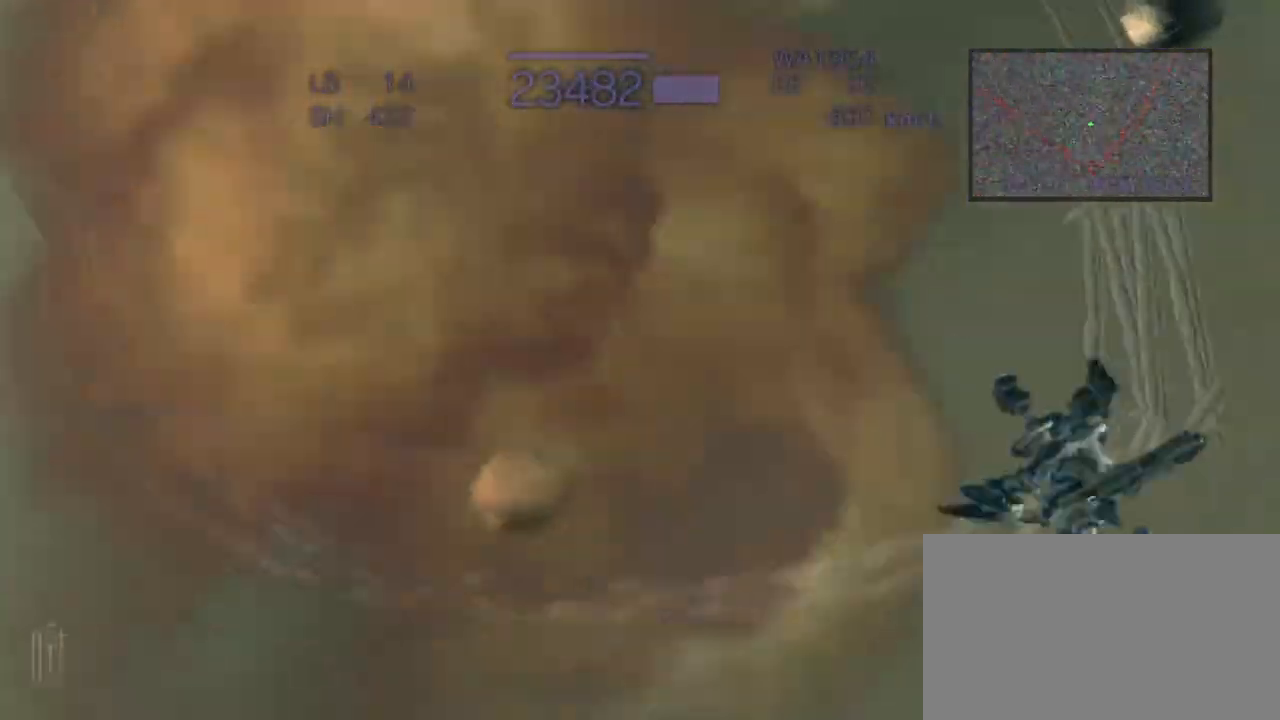
{"buttons": ["CROSS"], "left_stick": "down-right", "events": [[133, "SQUARE", "down"], [400, "SQUARE", "up"]]}
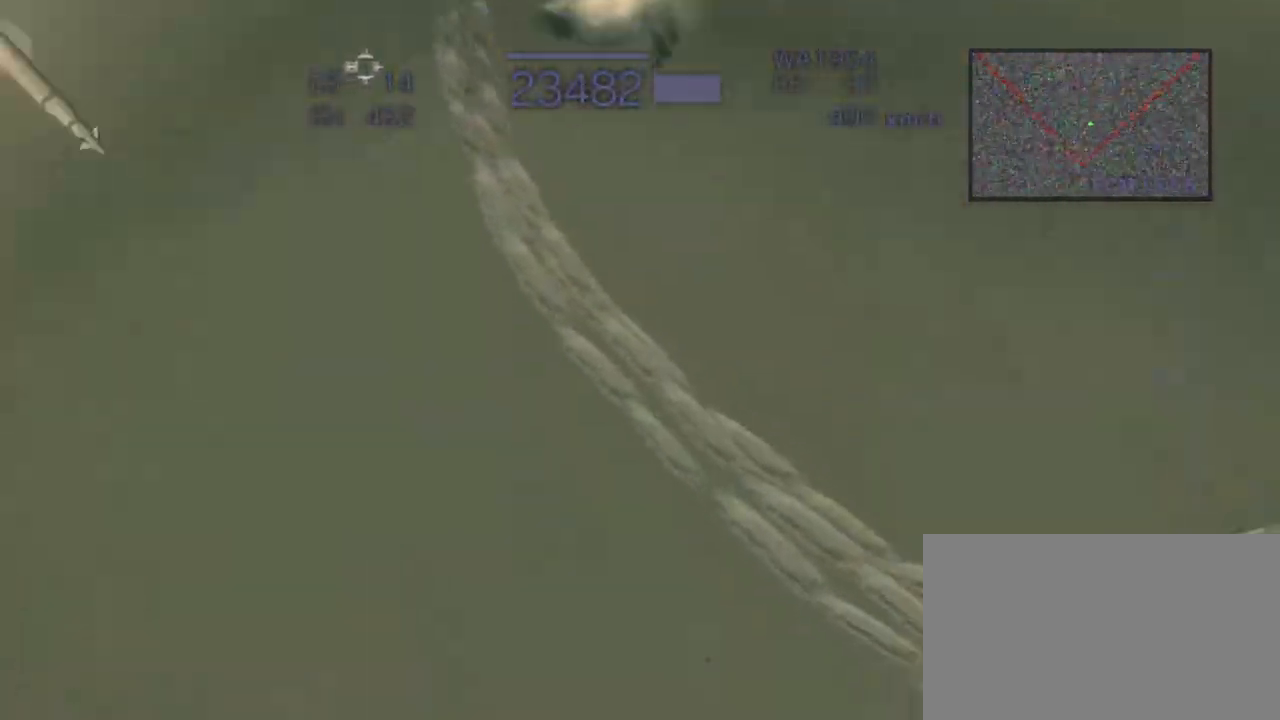
{"buttons": ["CROSS"], "left_stick": "right", "events": [[50, "L2", "down"], [167, "L2", "up"], [267, "left_stick", "right"]]}
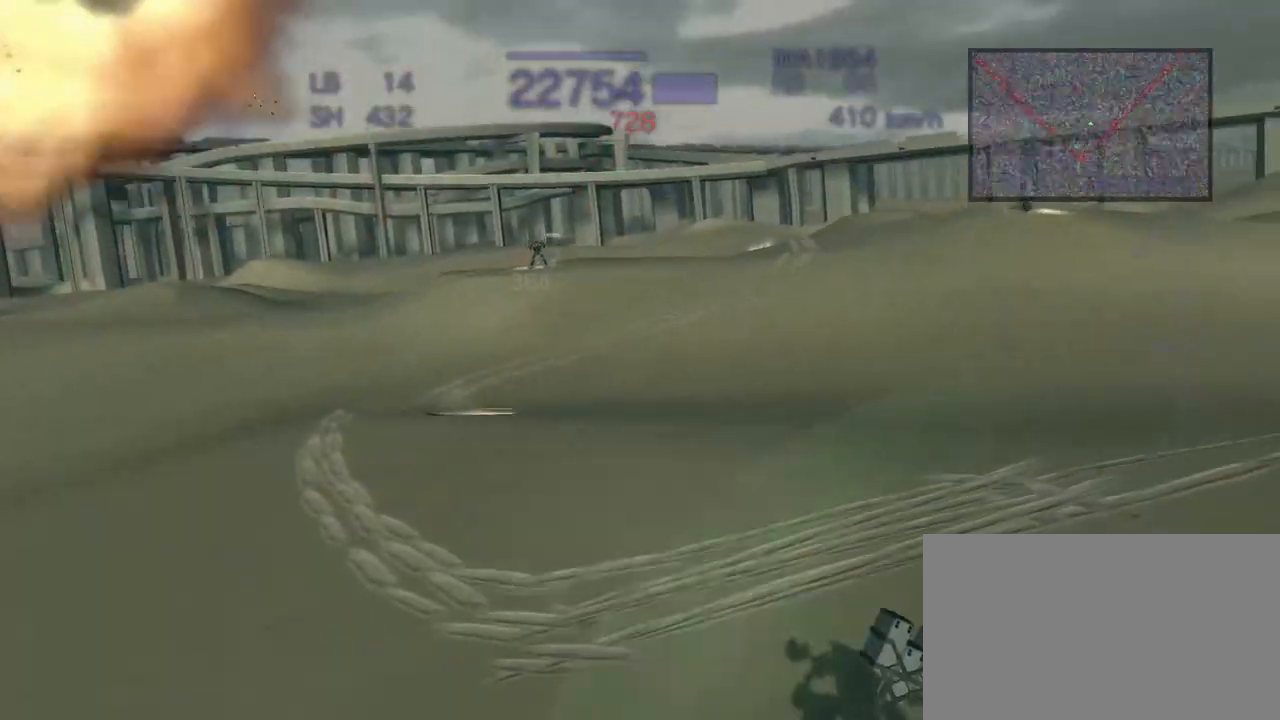
{"buttons": ["CROSS", "R2"], "left_stick": "right", "events": [[33, "SQUARE", "down"], [250, "SQUARE", "up"], [317, "R2", "down"]]}
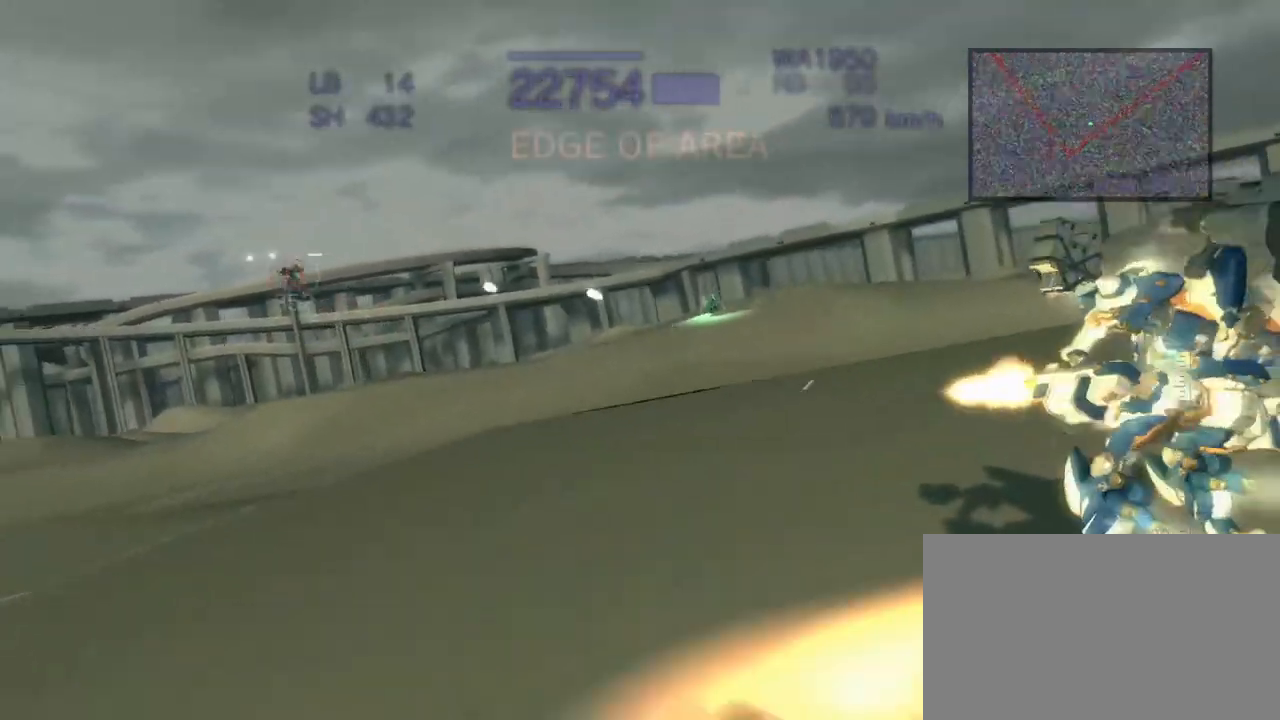
{"buttons": ["CROSS", "SQUARE", "R2"], "left_stick": "right", "events": [[50, "CROSS", "up"], [67, "left_stick", "center"], [283, "left_stick", "right"], [350, "CROSS", "down"], [500, "SQUARE", "down"]]}
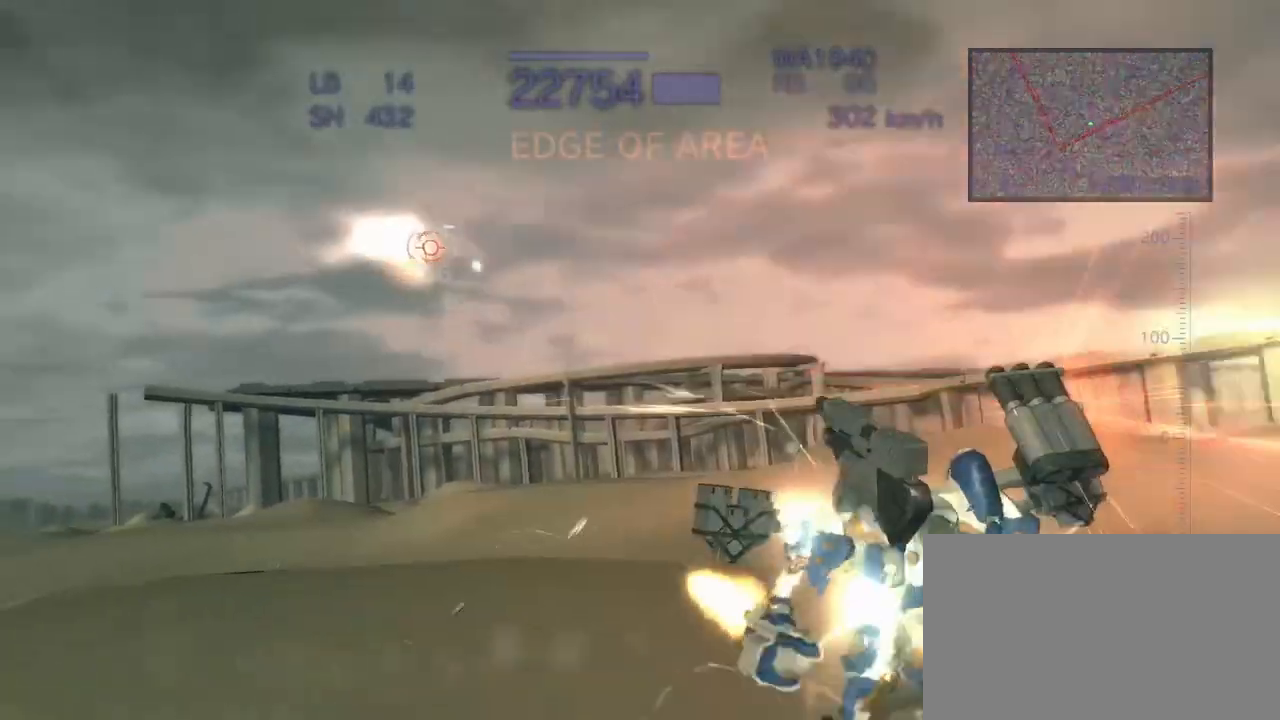
{"buttons": ["CROSS", "SQUARE", "R2"], "left_stick": "right", "events": [[83, "SQUARE", "up"], [183, "SQUARE", "down"], [283, "SQUARE", "up"], [383, "SQUARE", "down"]]}
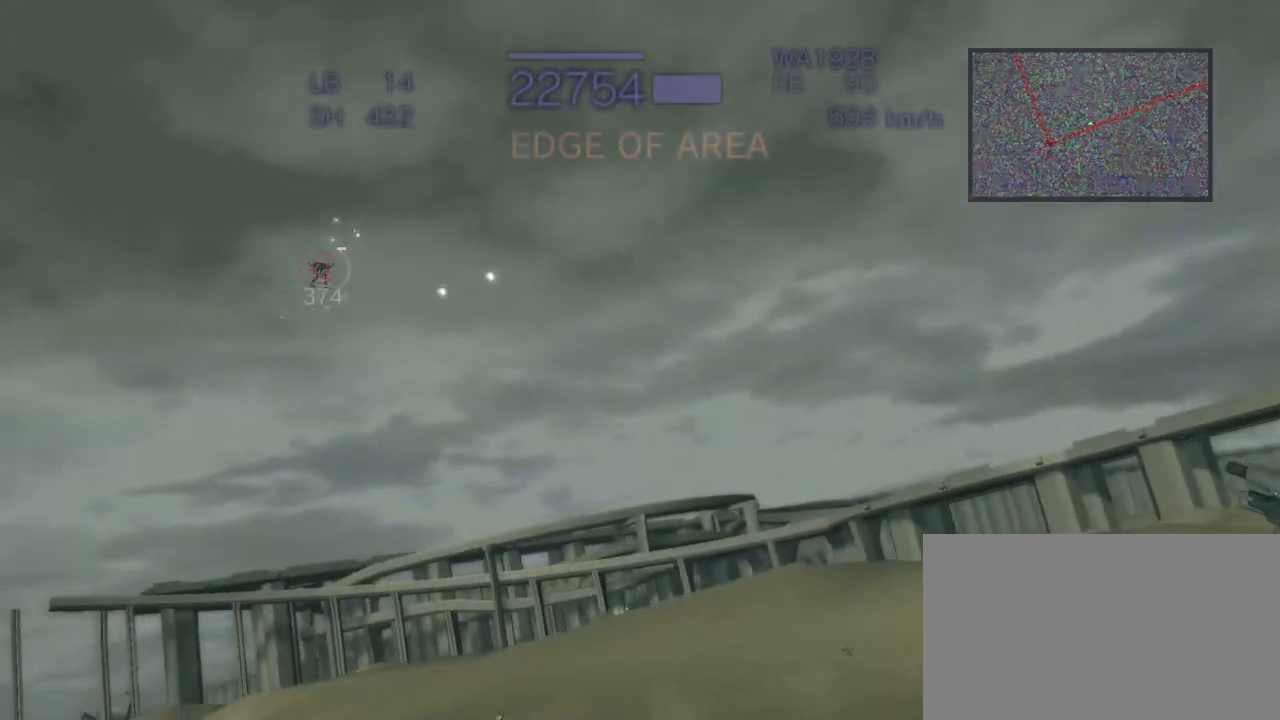
{"buttons": ["CROSS", "R2"], "left_stick": "right", "events": [[50, "SQUARE", "up"], [200, "CROSS", "up"], [333, "CROSS", "down"], [400, "CROSS", "up"], [483, "CROSS", "down"]]}
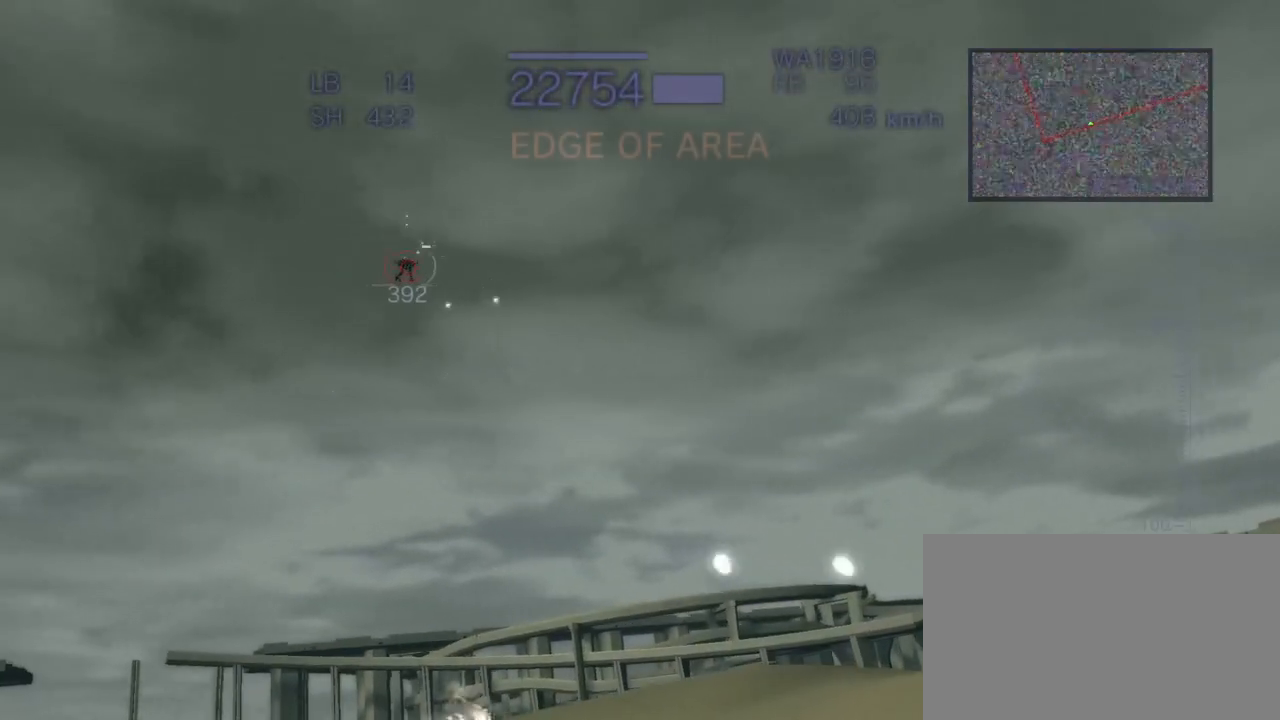
{"buttons": ["CROSS", "SQUARE", "R2"], "left_stick": "right", "events": [[350, "SQUARE", "down"]]}
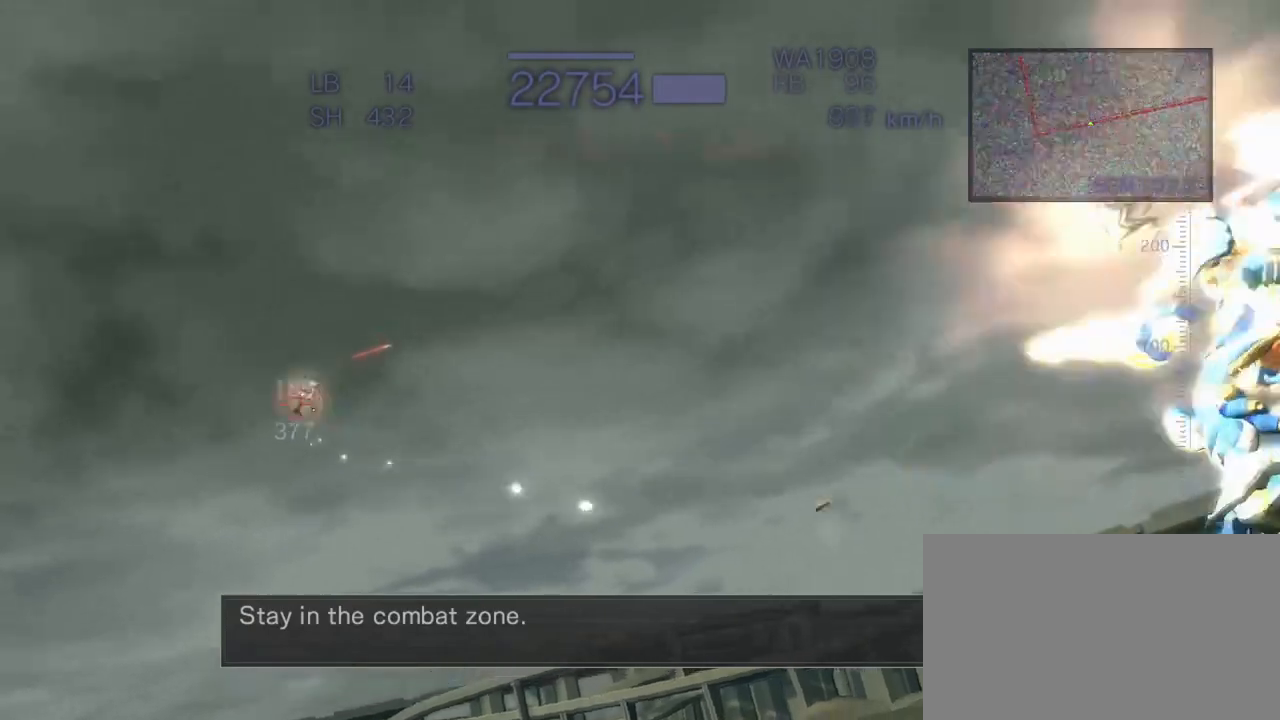
{"buttons": ["CROSS", "R2"], "left_stick": "up", "events": [[17, "SQUARE", "up"], [167, "left_stick", "center"], [217, "left_stick", "up"], [283, "SQUARE", "down"], [483, "SQUARE", "up"]]}
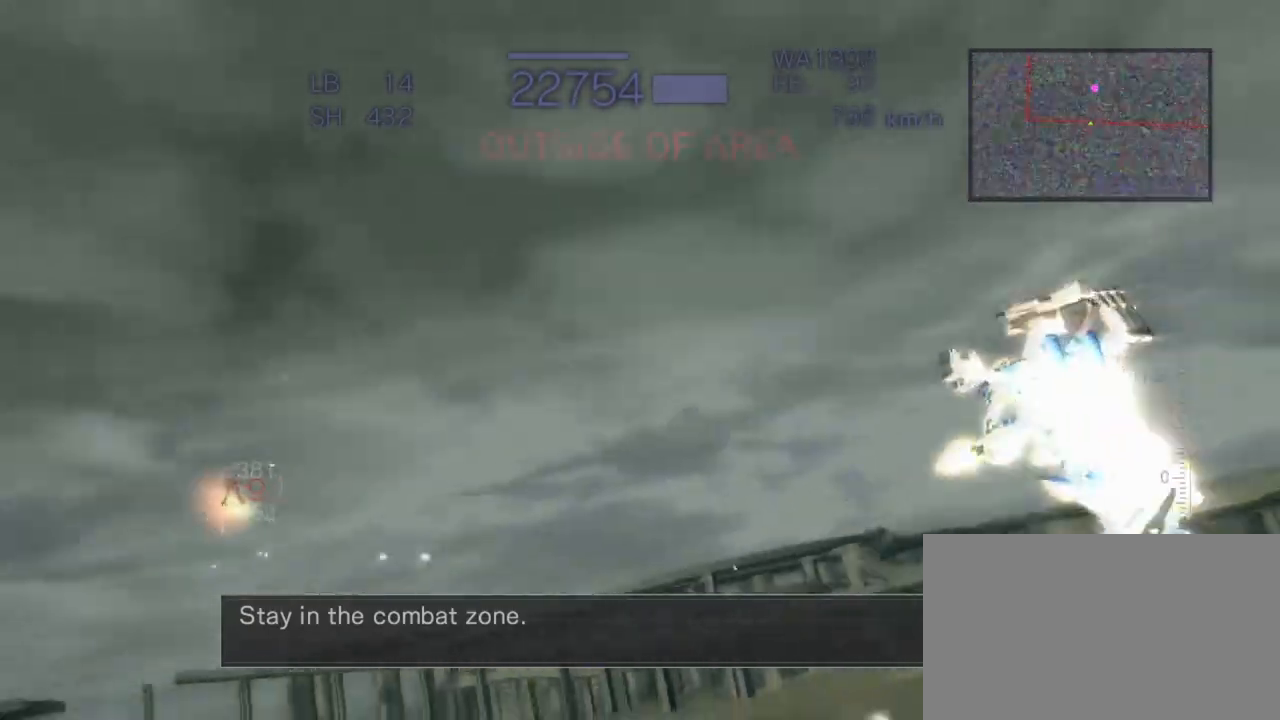
{"buttons": ["CROSS", "SQUARE", "R2"], "left_stick": "right", "events": [[83, "left_stick", "center"], [417, "left_stick", "right"], [483, "SQUARE", "down"]]}
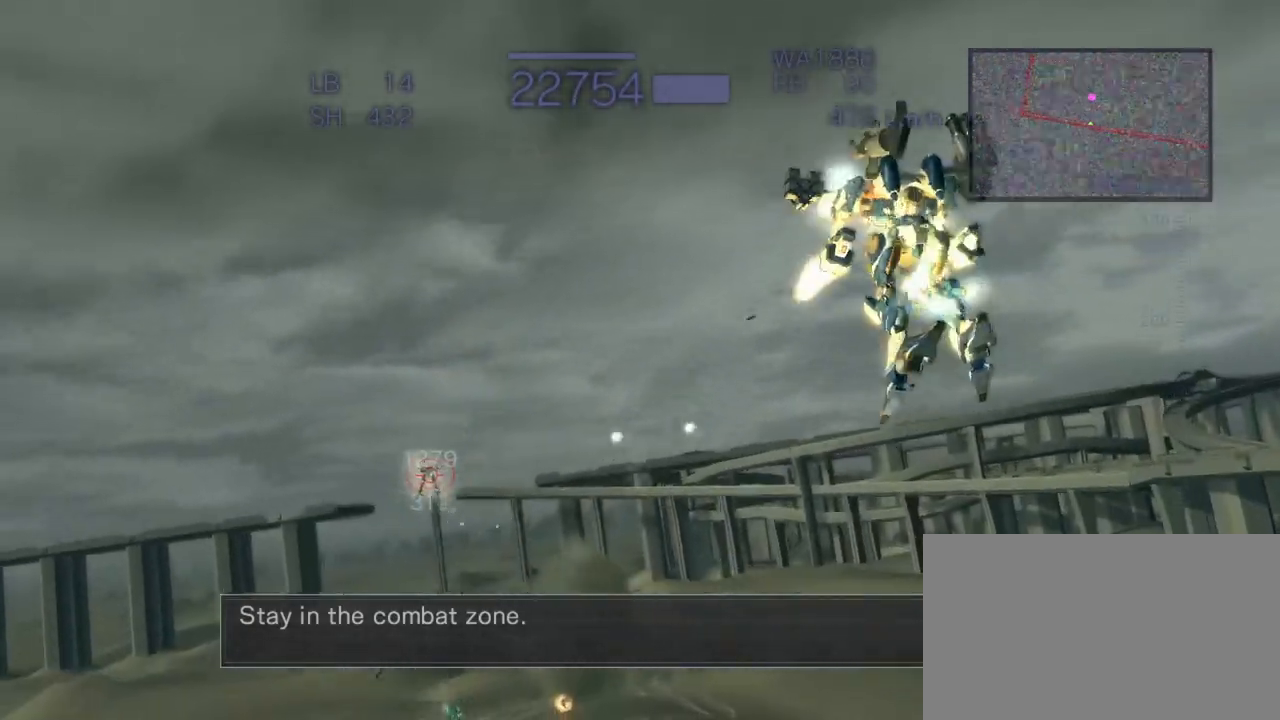
{"buttons": ["R2"], "left_stick": "center", "events": [[150, "SQUARE", "up"], [233, "CROSS", "up"], [250, "left_stick", "center"]]}
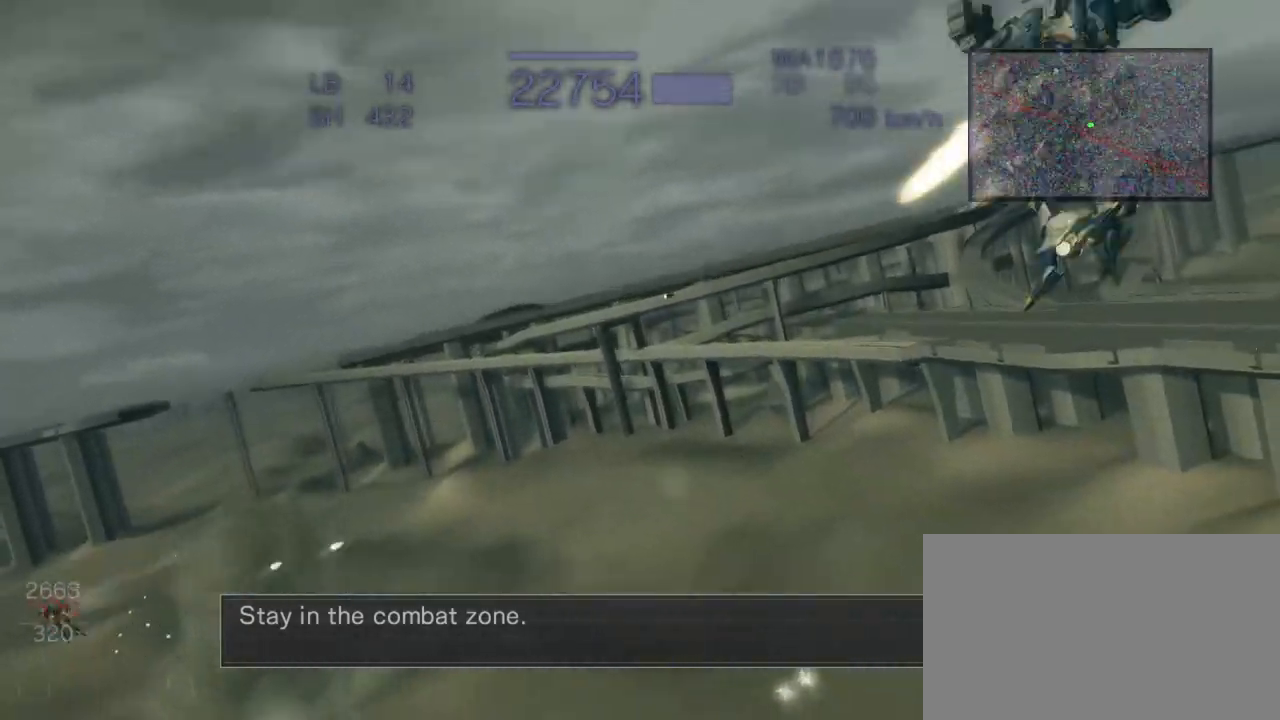
{"buttons": ["R2"], "left_stick": "center", "events": [[133, "left_stick", "up"], [167, "CROSS", "down"], [267, "SQUARE", "down"], [433, "SQUARE", "up"], [500, "CROSS", "up"], [500, "left_stick", "center"]]}
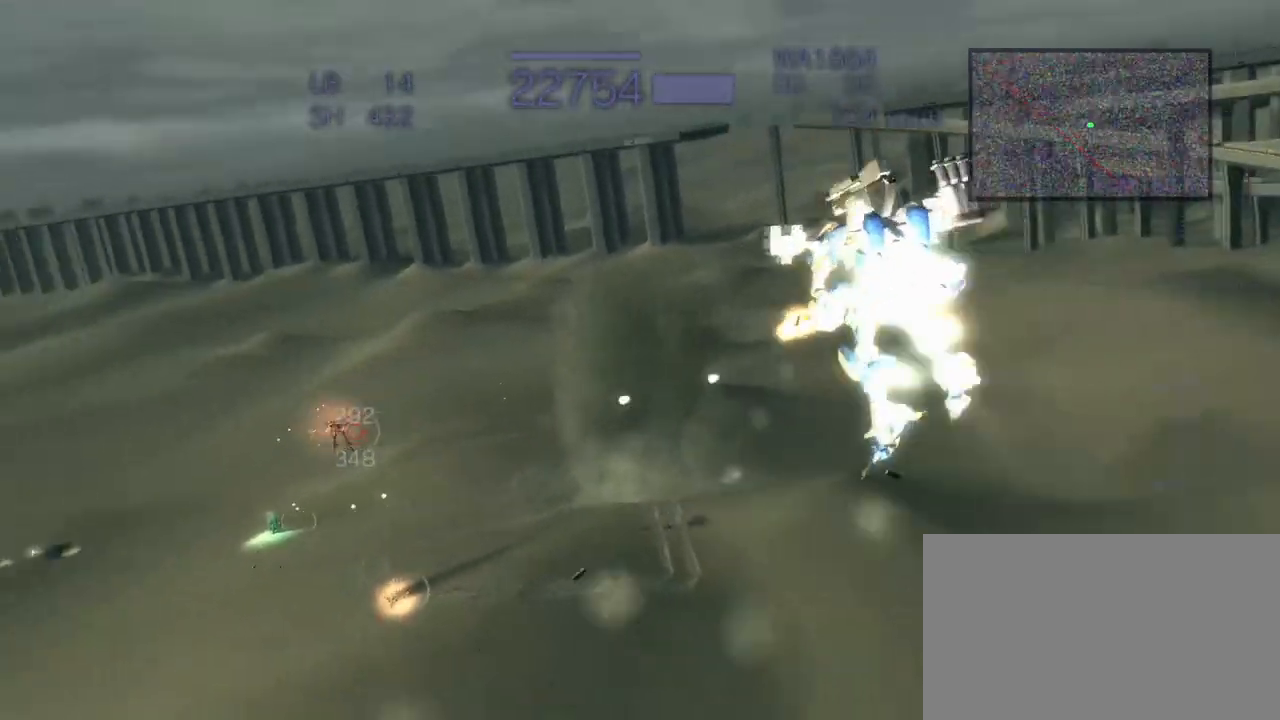
{"buttons": ["CROSS", "SQUARE", "R2"], "left_stick": "right", "events": [[50, "CIRCLE", "down"], [183, "CIRCLE", "up"], [267, "CROSS", "down"], [283, "left_stick", "right"], [383, "SQUARE", "down"]]}
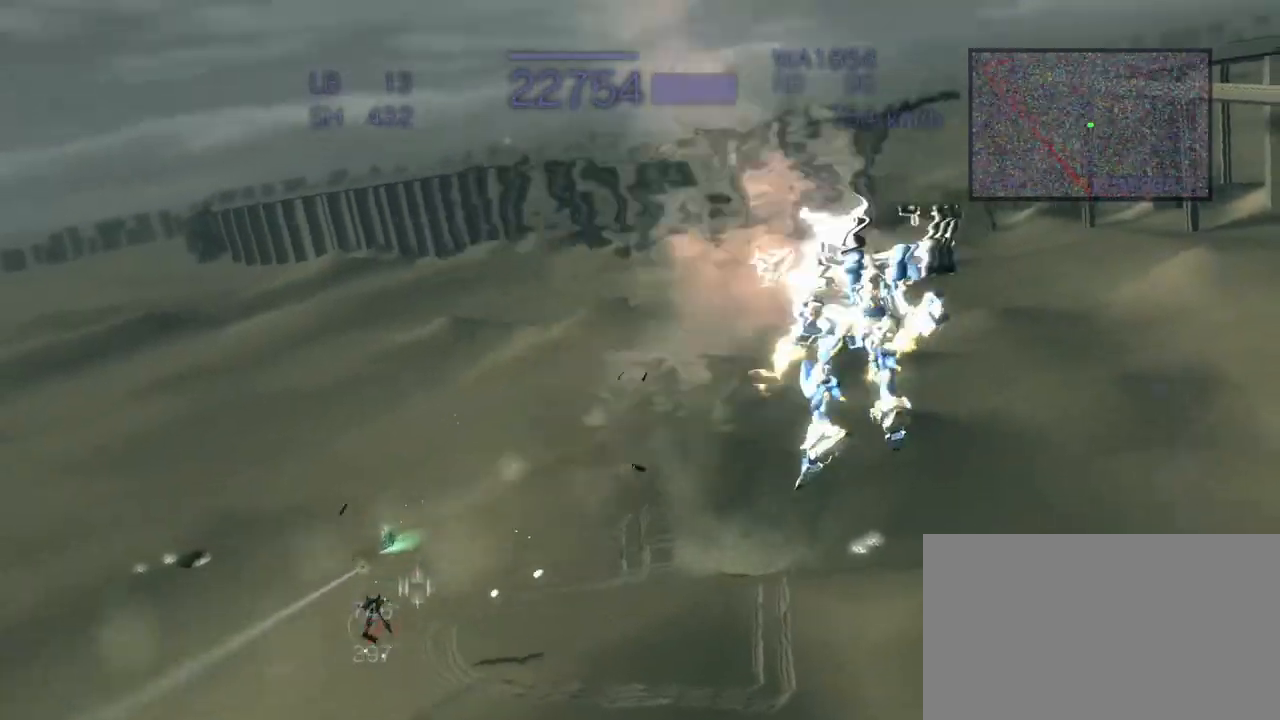
{"buttons": ["CROSS", "SQUARE", "R2"], "left_stick": "right", "events": [[50, "SQUARE", "up"], [150, "left_stick", "up"], [200, "SQUARE", "down"], [283, "SQUARE", "up"], [383, "SQUARE", "down"], [417, "left_stick", "right"]]}
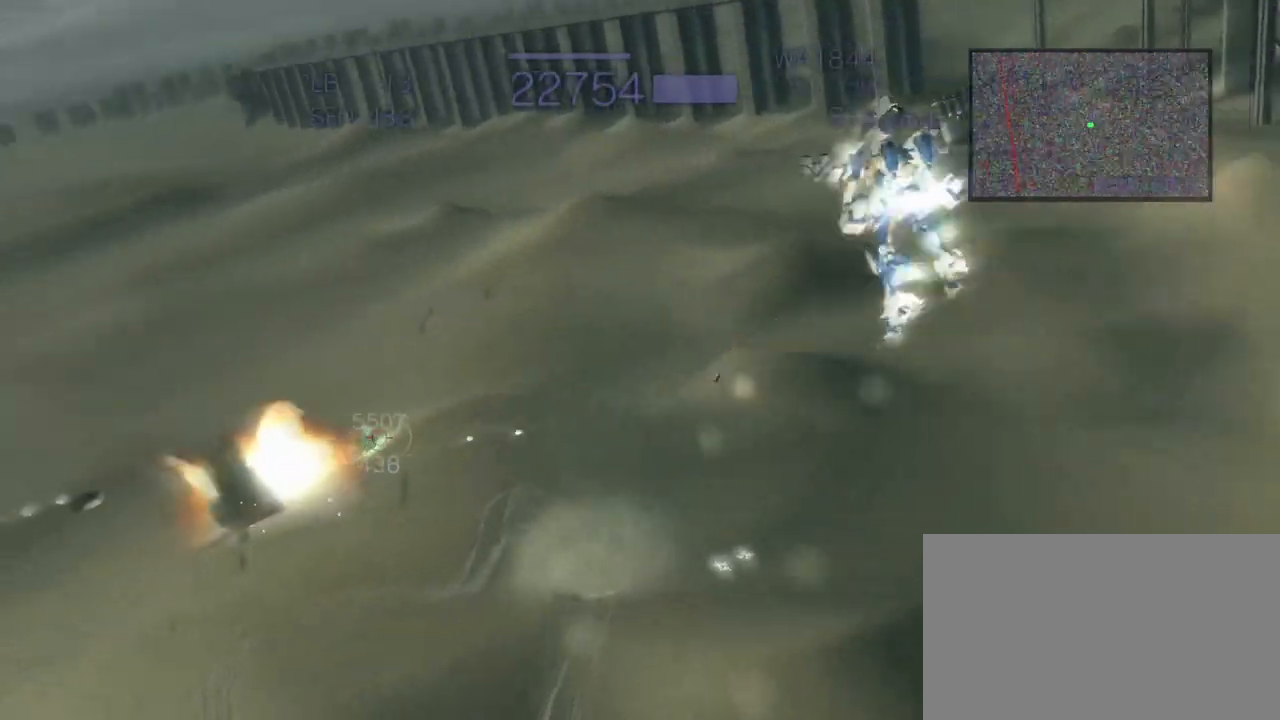
{"buttons": ["R2"], "left_stick": "center", "events": [[50, "SQUARE", "up"], [283, "CROSS", "up"], [300, "left_stick", "center"]]}
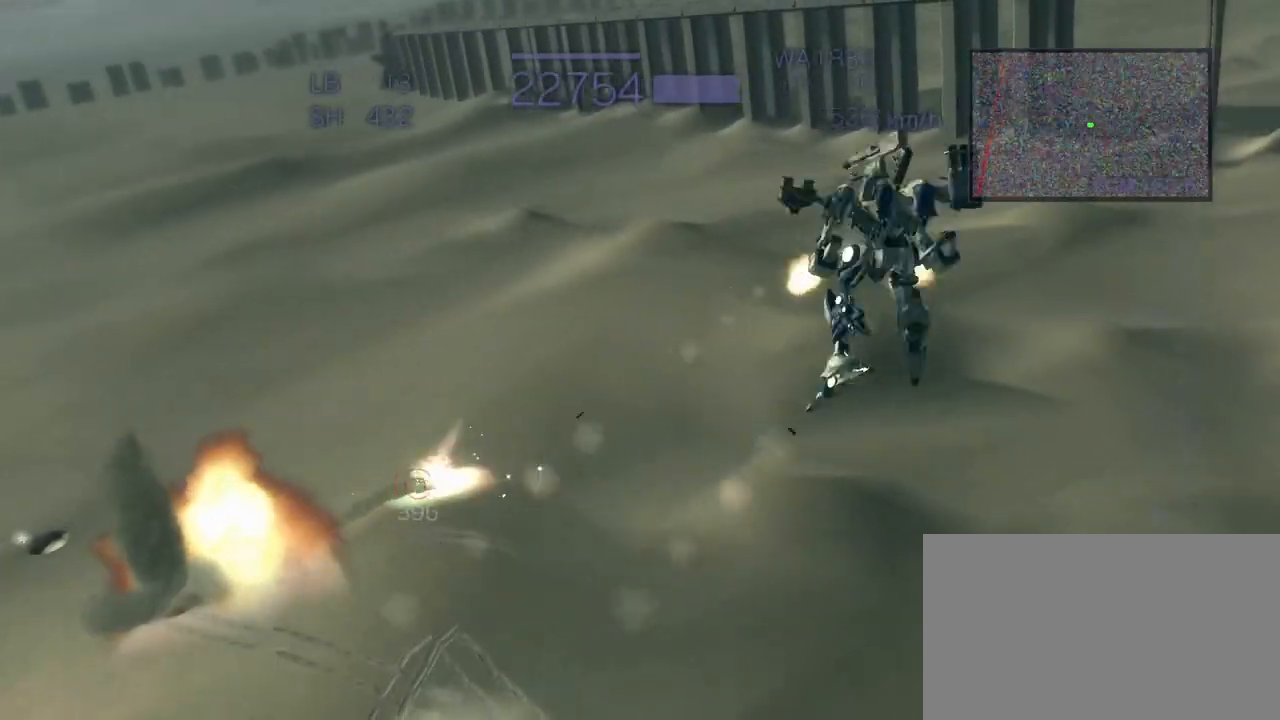
{"buttons": ["CROSS", "SQUARE", "R2"], "left_stick": "up", "events": [[33, "CROSS", "down"], [33, "left_stick", "right"], [150, "SQUARE", "down"], [300, "SQUARE", "up"], [367, "left_stick", "up"], [433, "SQUARE", "down"]]}
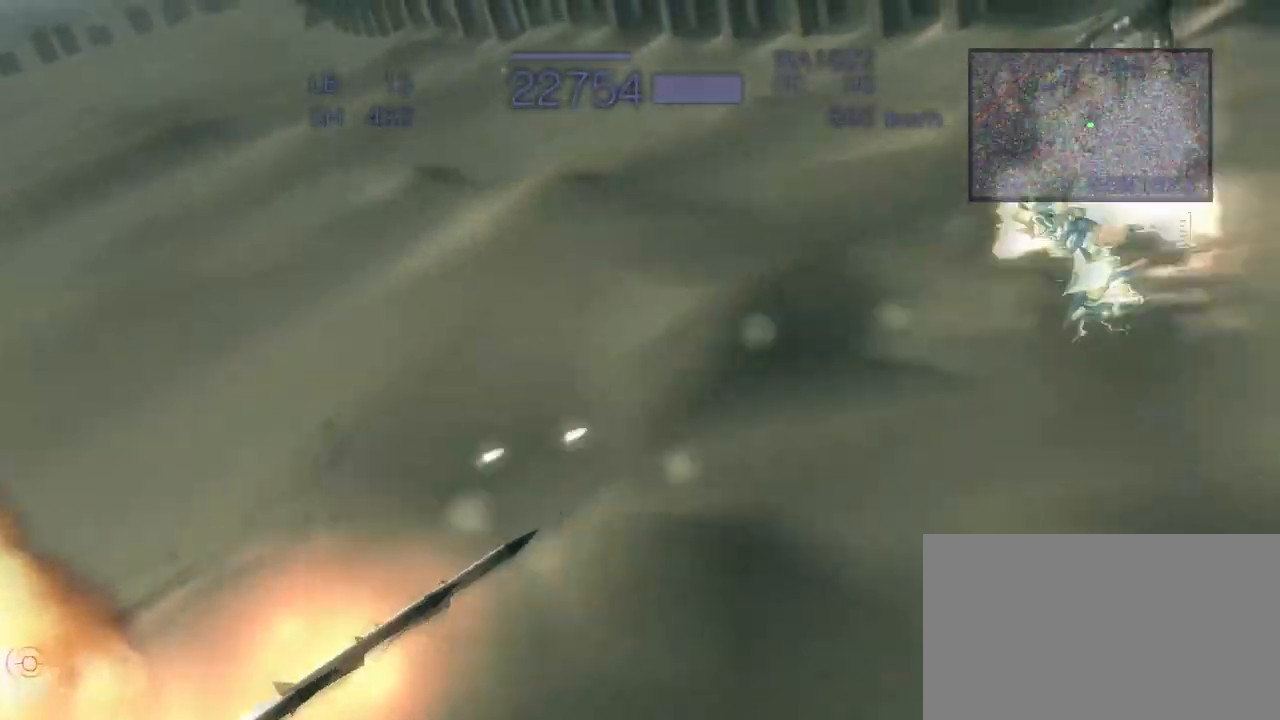
{"buttons": ["CROSS", "R2"], "left_stick": "up", "events": [[50, "SQUARE", "up"], [150, "SQUARE", "down"], [367, "SQUARE", "up"]]}
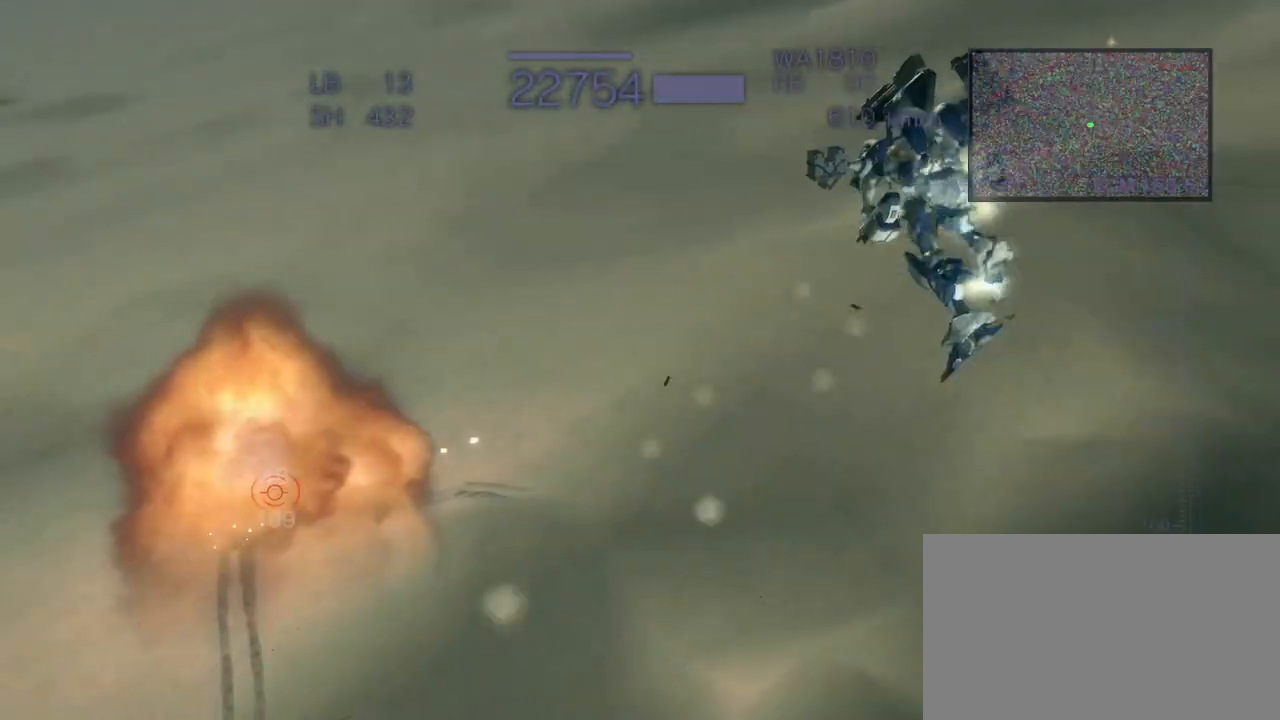
{"buttons": ["CROSS", "R2"], "left_stick": "right", "events": [[17, "left_stick", "center"], [183, "left_stick", "up"], [250, "SQUARE", "down"], [367, "SQUARE", "up"], [450, "left_stick", "right"]]}
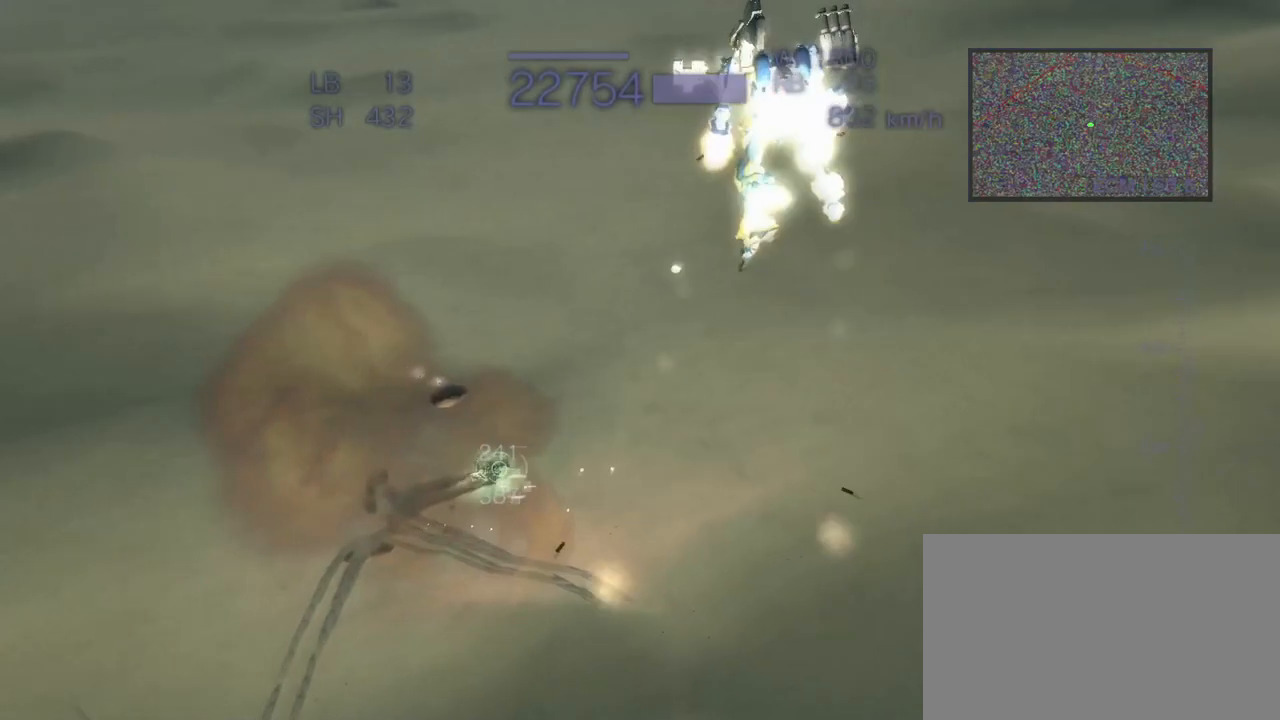
{"buttons": ["R2"], "left_stick": "down-right", "events": [[17, "SQUARE", "down"], [167, "SQUARE", "up"], [250, "CROSS", "up"], [250, "left_stick", "center"], [500, "left_stick", "down-right"]]}
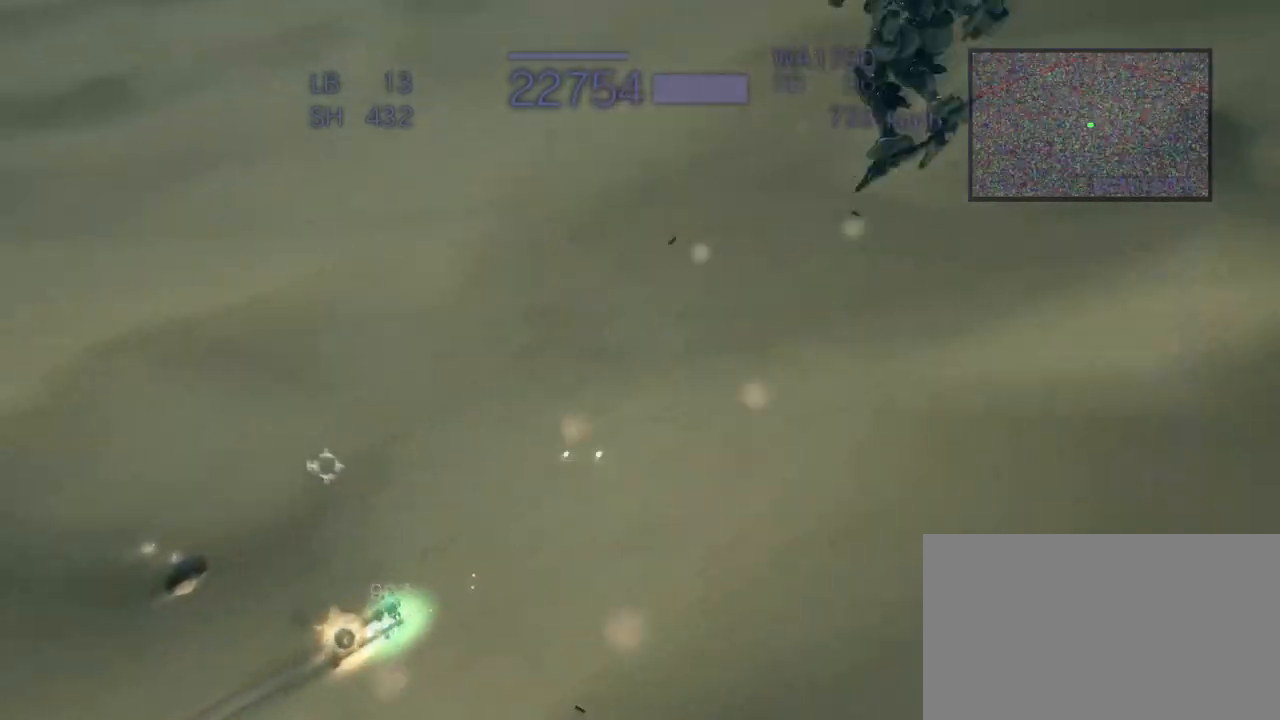
{"buttons": ["R2"], "left_stick": "right"}
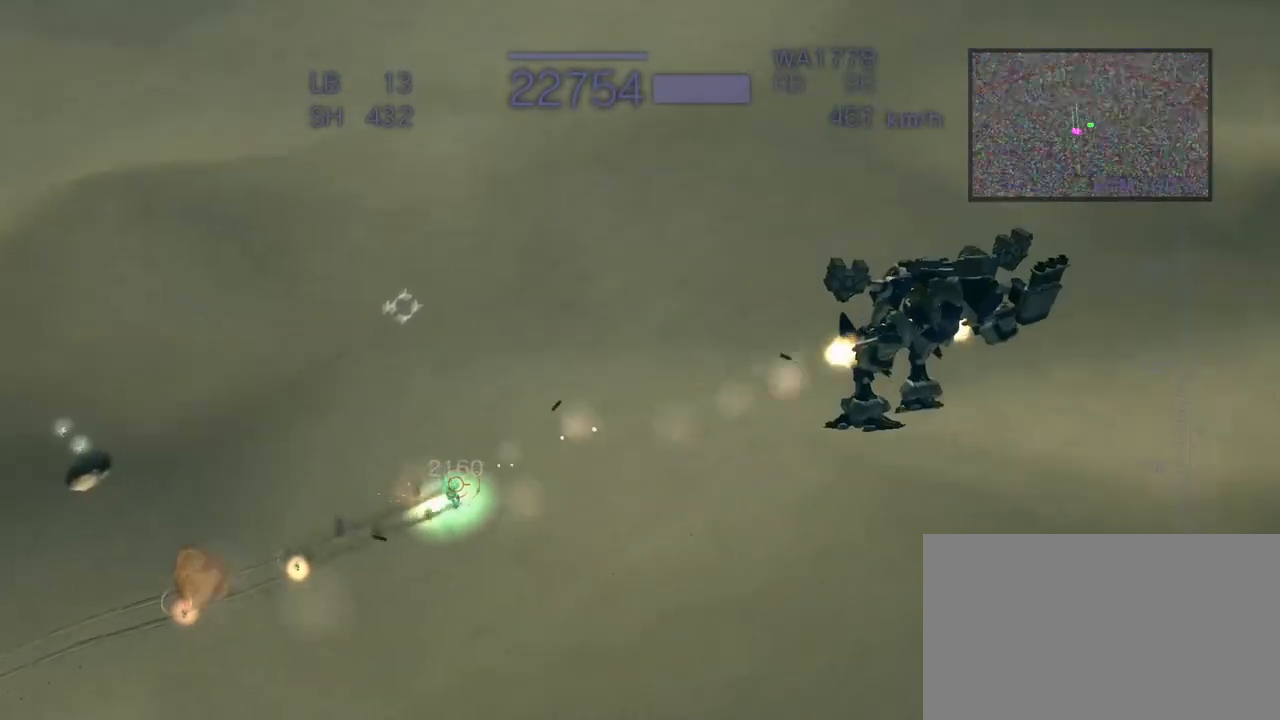
{"buttons": ["SQUARE", "R2"], "left_stick": "down-right"}
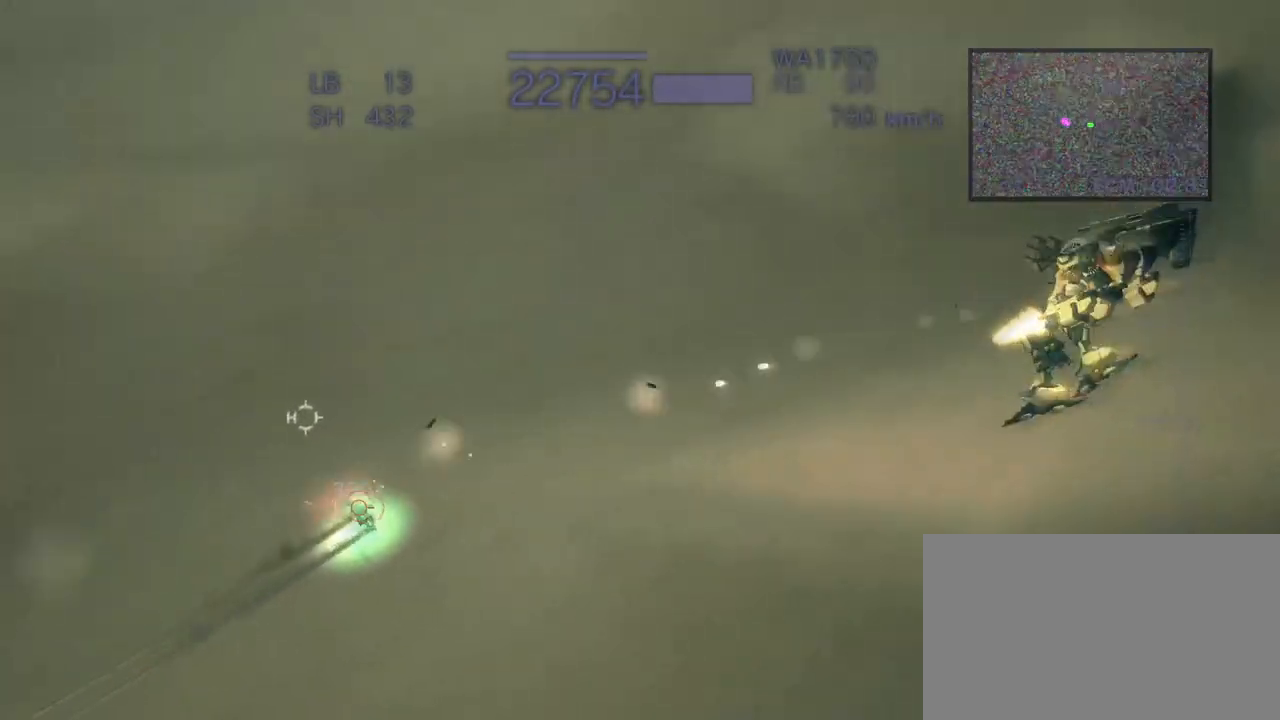
{"buttons": ["CIRCLE", "R2"], "left_stick": "right", "events": [[150, "SQUARE", "up"], [233, "SQUARE", "down"], [317, "left_stick", "right"], [350, "SQUARE", "up"], [450, "CIRCLE", "down"]]}
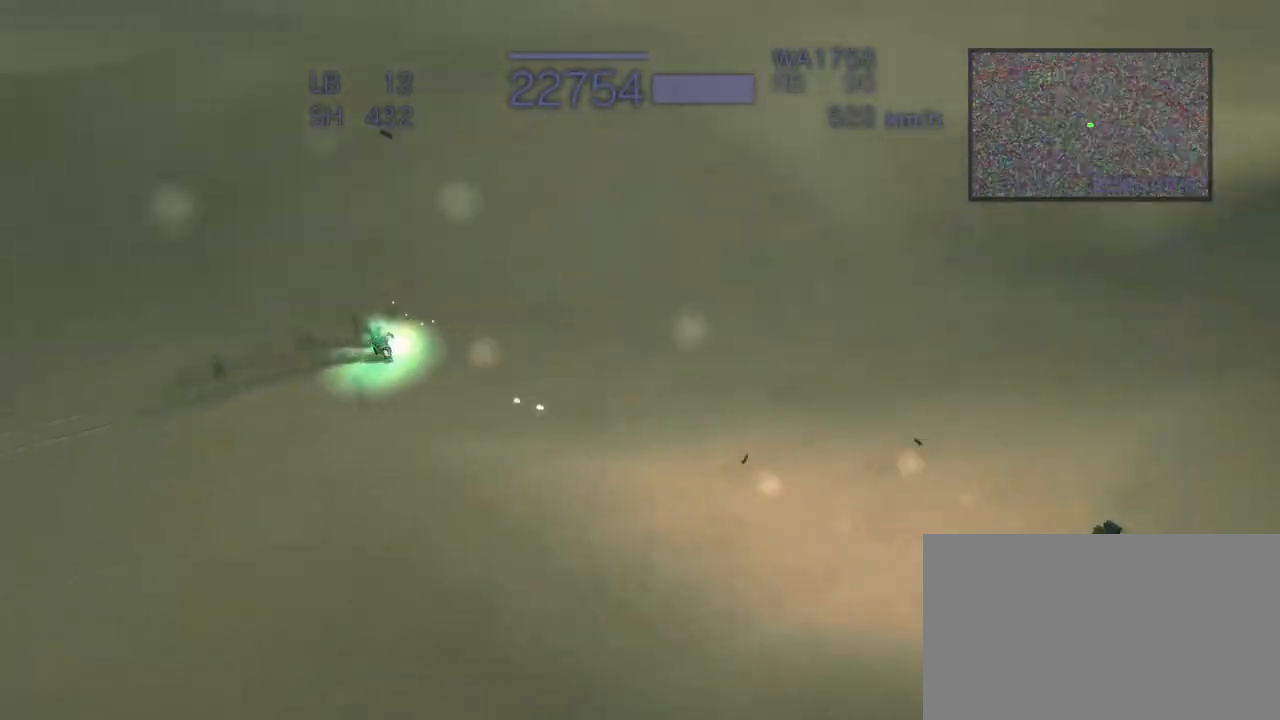
{"buttons": ["CROSS", "R2"], "left_stick": "right", "events": [[133, "CIRCLE", "up"], [267, "SQUARE", "down"], [450, "CROSS", "down"], [467, "SQUARE", "up"]]}
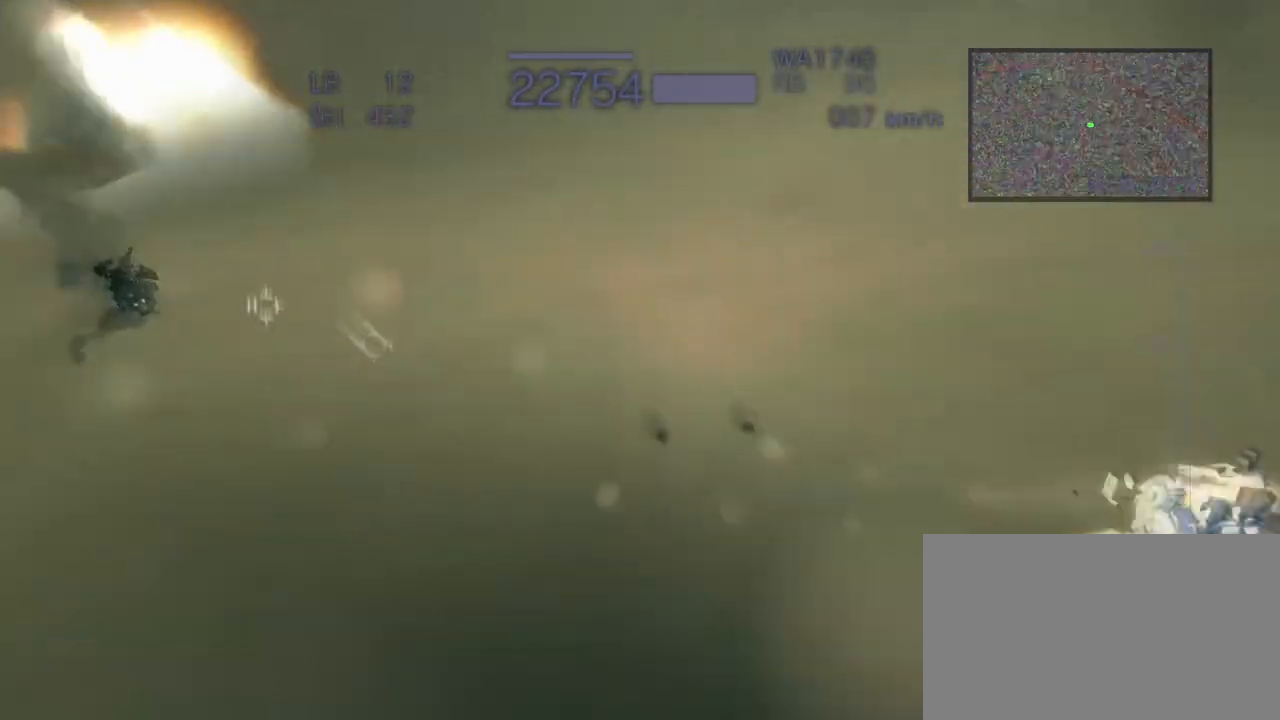
{"buttons": ["SQUARE", "R2"], "left_stick": "up", "events": [[283, "left_stick", "up"], [400, "CROSS", "up"], [433, "SQUARE", "down"]]}